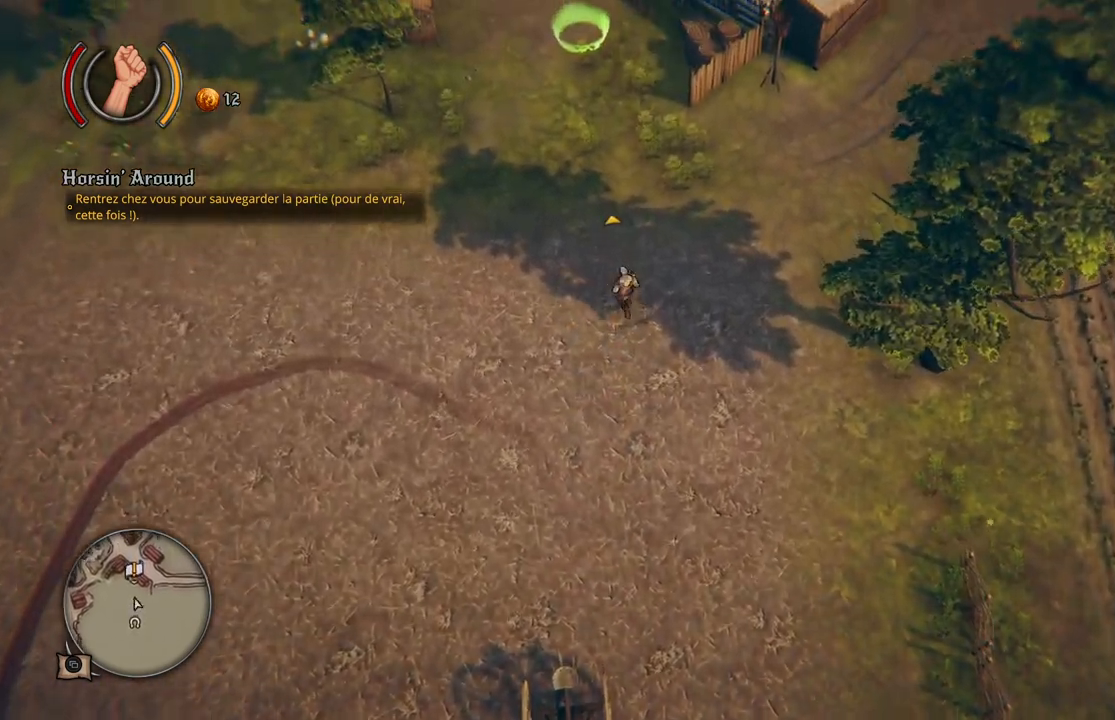
Gameplay with a controller (Xbox layout); each line is a JSON object with the inputs held at the frame after it. "events" lists button and stick changes between this image and that frame as [ms after this image, input, new state], when the widget could be followed in between. Not read: L2 L3 R2 R3.
{"buttons": [], "left_stick": "up-left", "right_stick": "center", "events": [[133, "left_stick", "up-left"]]}
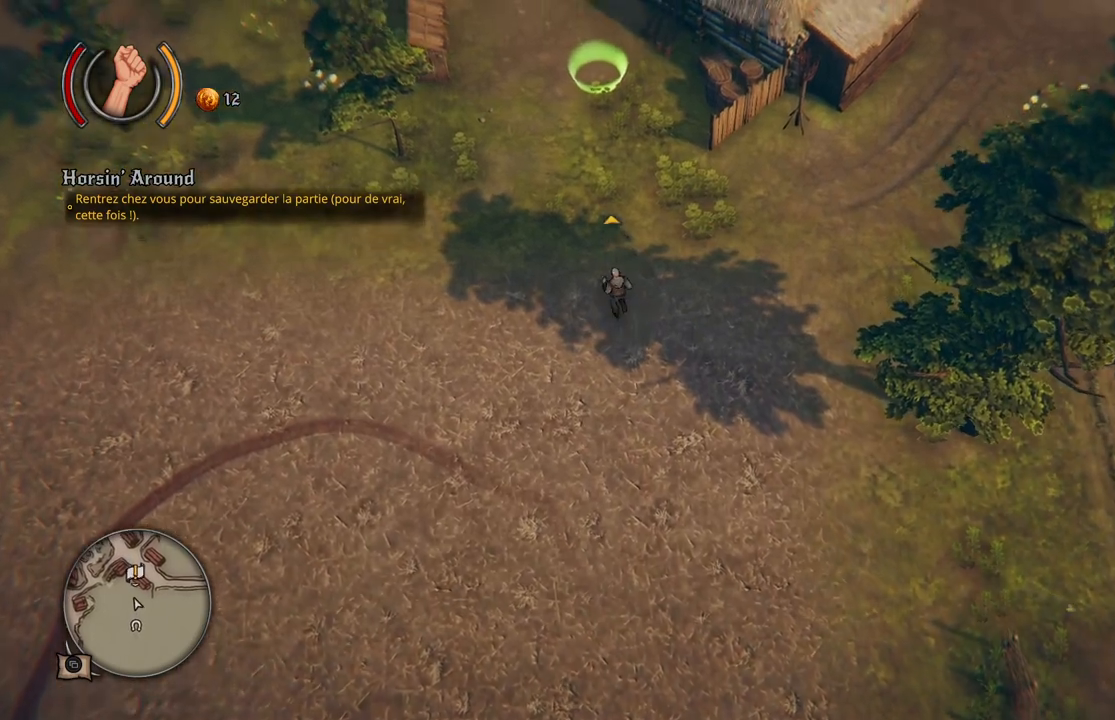
{"buttons": [], "left_stick": "up-left", "right_stick": "center", "events": []}
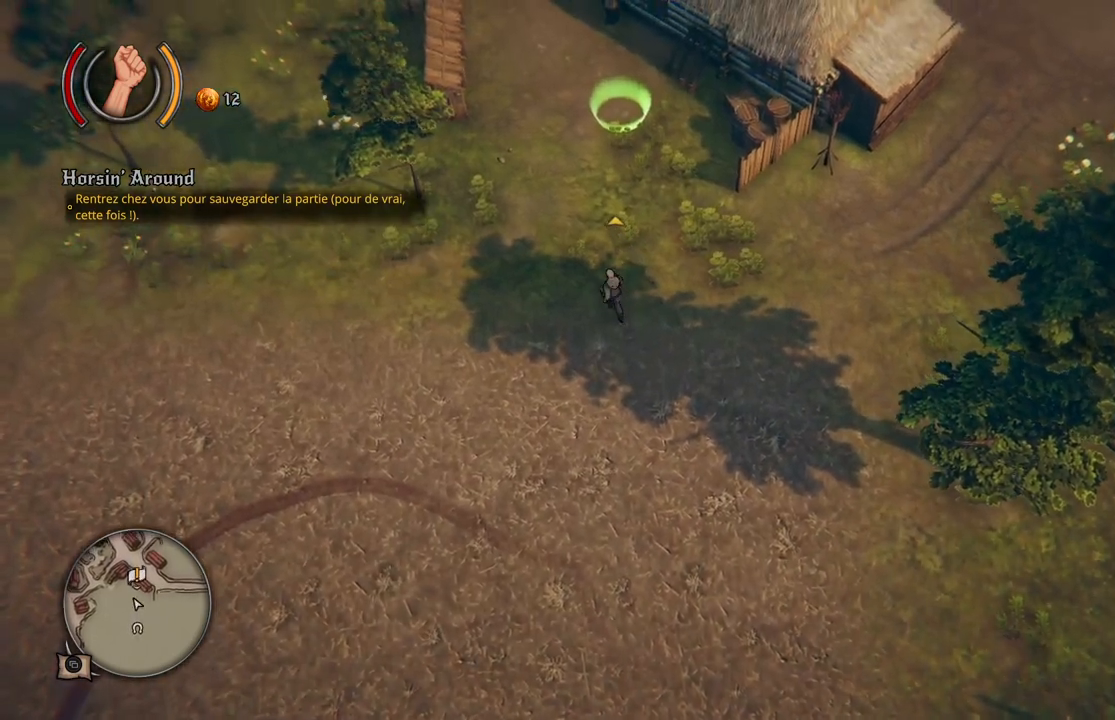
{"buttons": [], "left_stick": "left", "right_stick": "center", "events": [[350, "left_stick", "left"]]}
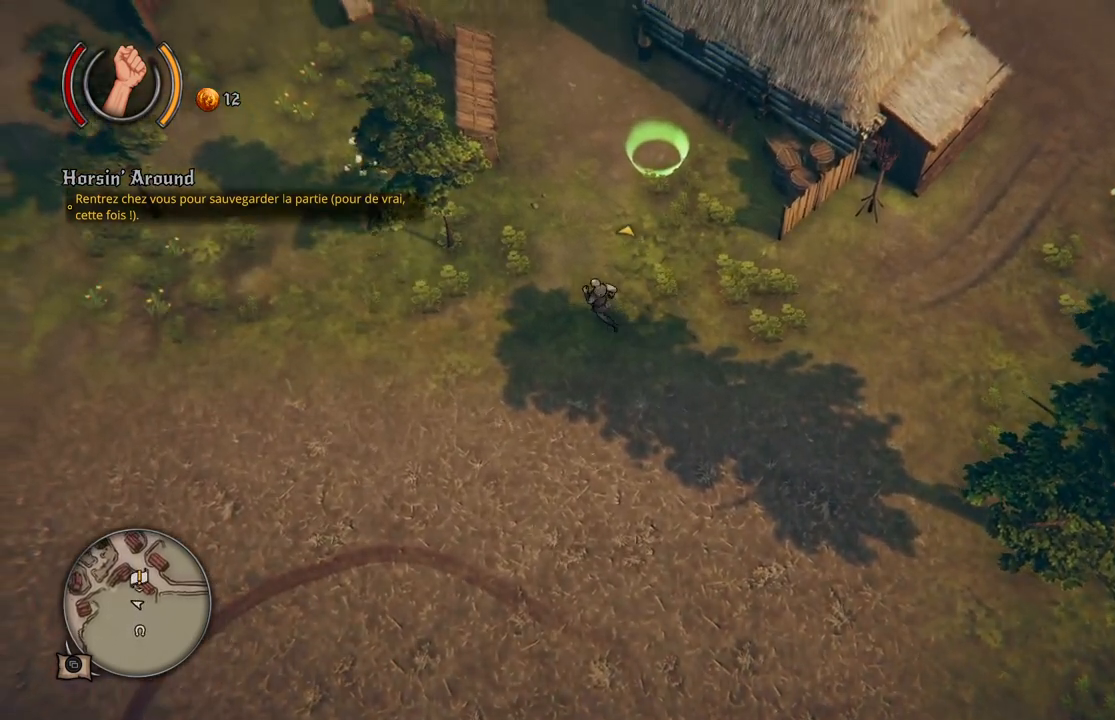
{"buttons": [], "left_stick": "up-left", "right_stick": "center", "events": [[417, "left_stick", "up-left"]]}
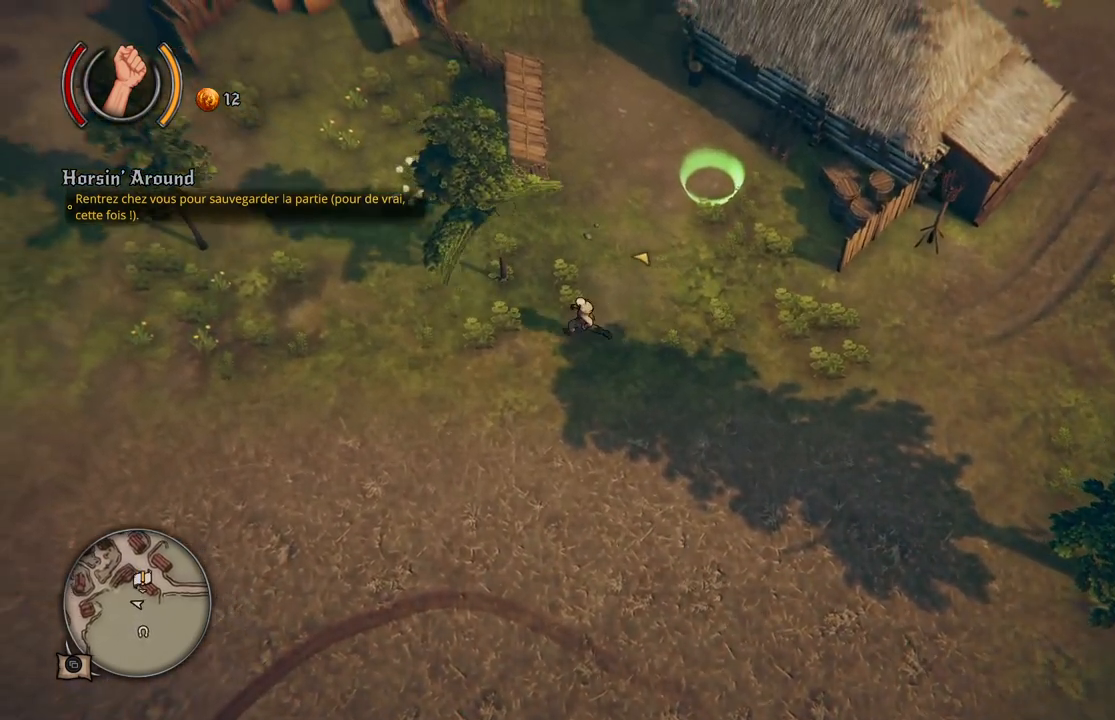
{"buttons": [], "left_stick": "left", "right_stick": "center", "events": [[433, "left_stick", "left"]]}
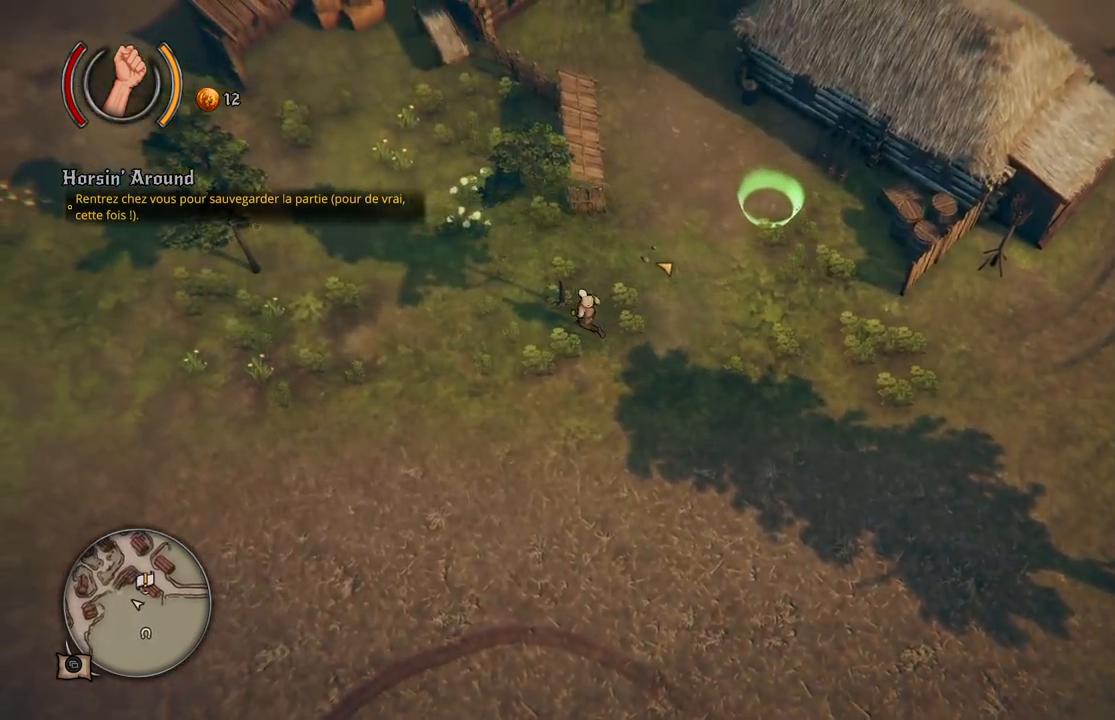
{"buttons": [], "left_stick": "left", "right_stick": "center", "events": []}
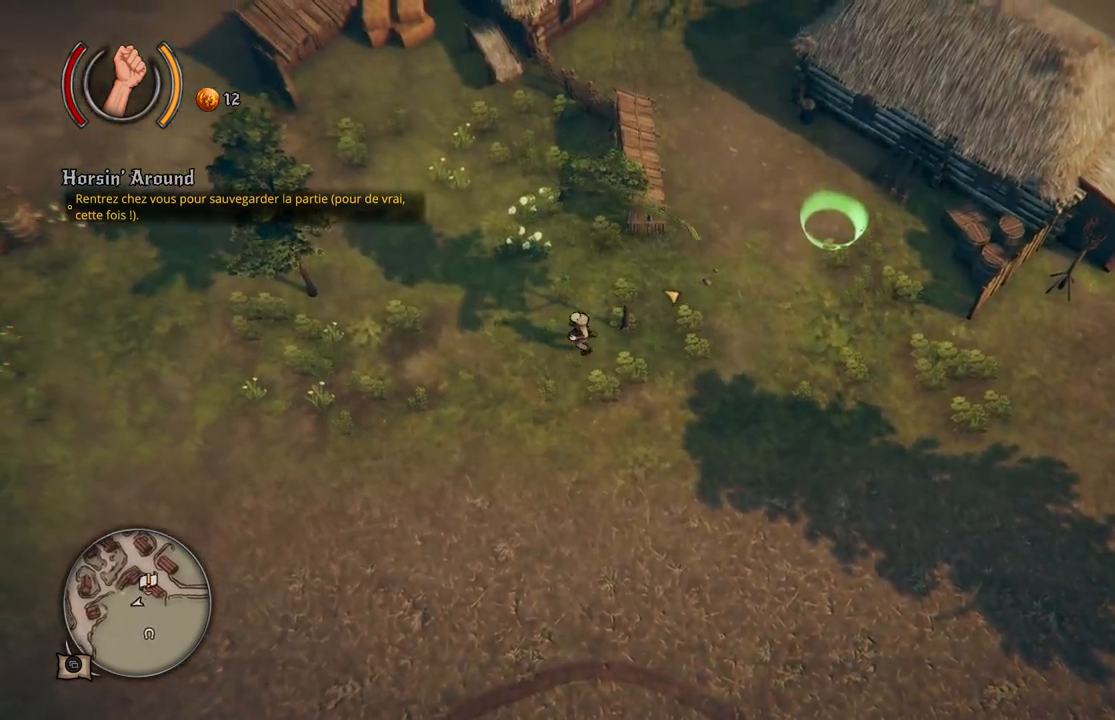
{"buttons": [], "left_stick": "up", "right_stick": "center", "events": [[167, "left_stick", "up-left"], [283, "left_stick", "up"]]}
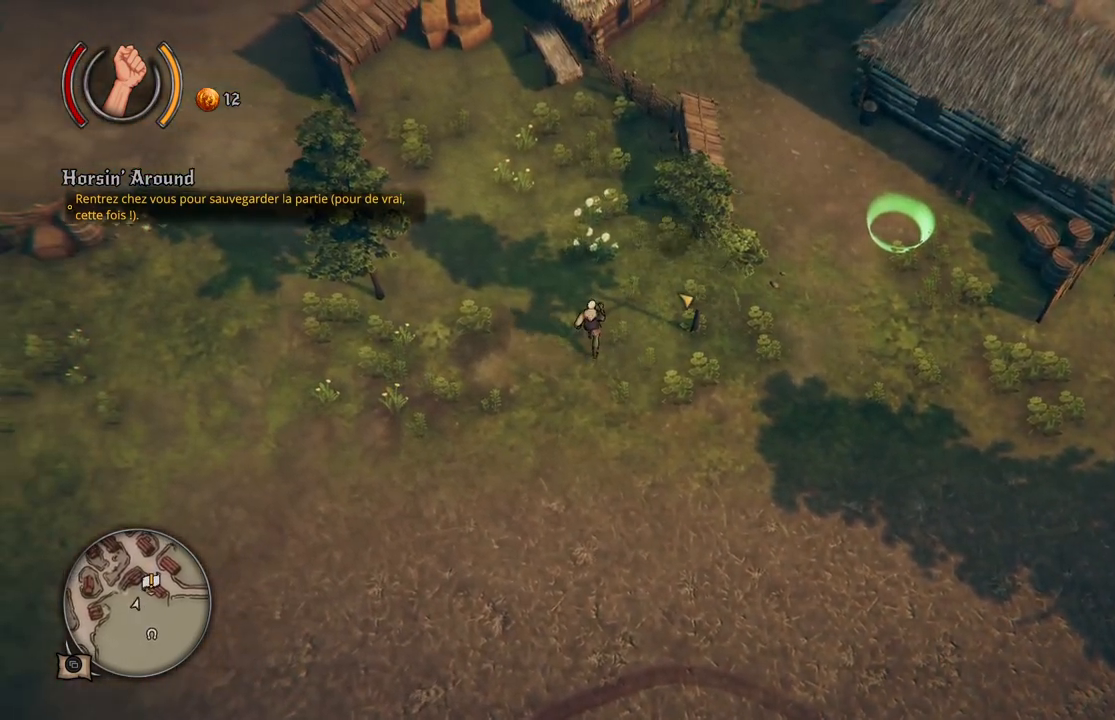
{"buttons": [], "left_stick": "up-right", "right_stick": "center", "events": [[33, "left_stick", "up-right"]]}
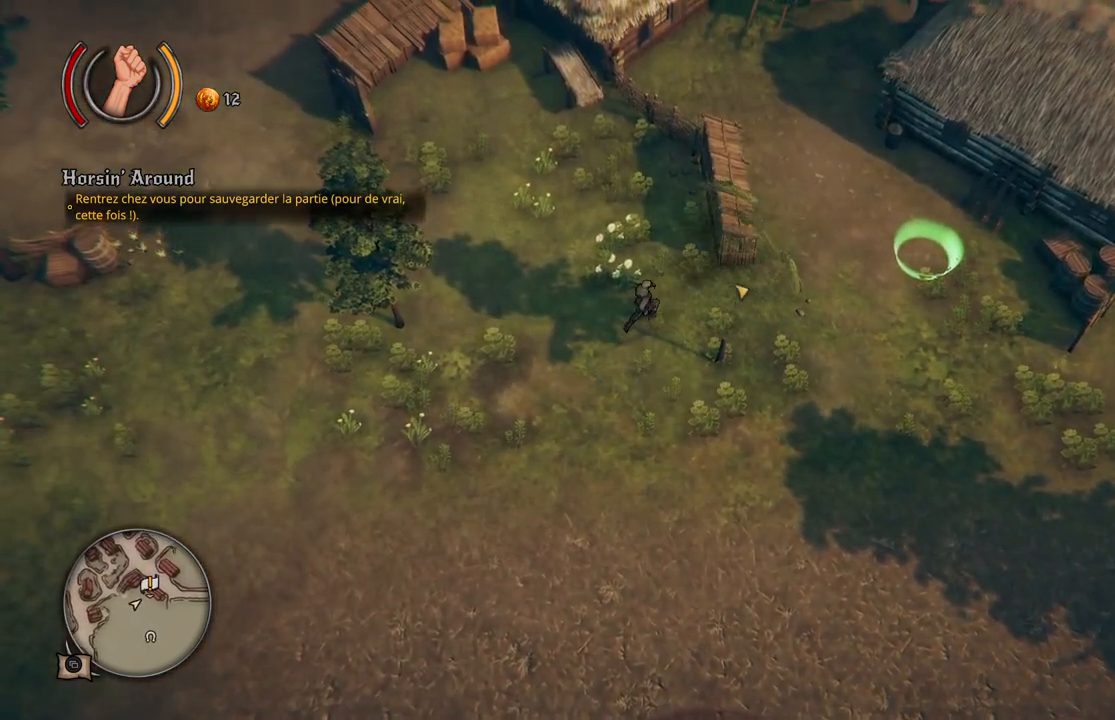
{"buttons": [], "left_stick": "right", "right_stick": "center", "events": [[150, "left_stick", "right"]]}
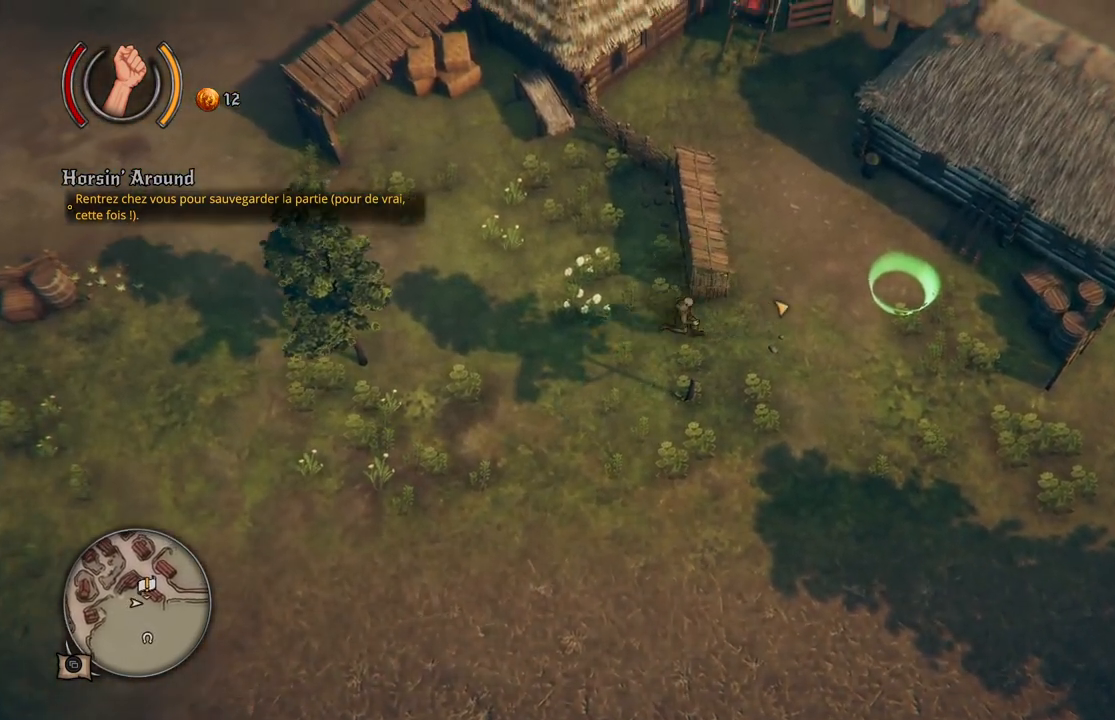
{"buttons": [], "left_stick": "down-right", "right_stick": "center", "events": [[33, "left_stick", "down-right"]]}
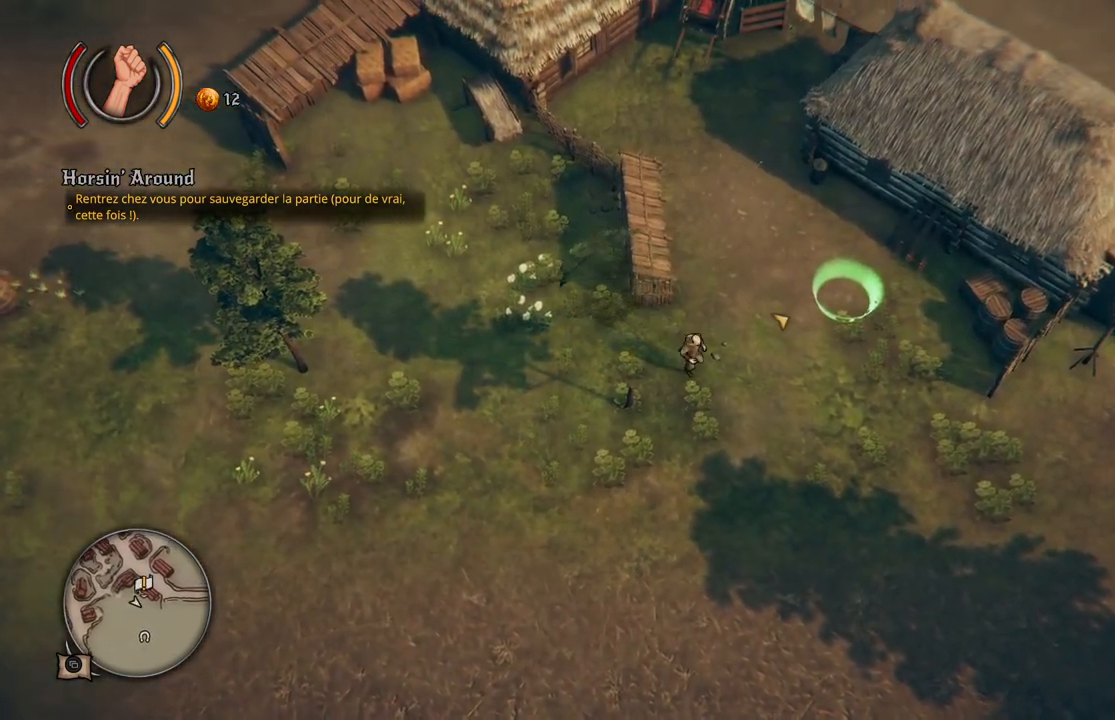
{"buttons": [], "left_stick": "down-right", "right_stick": "center", "events": []}
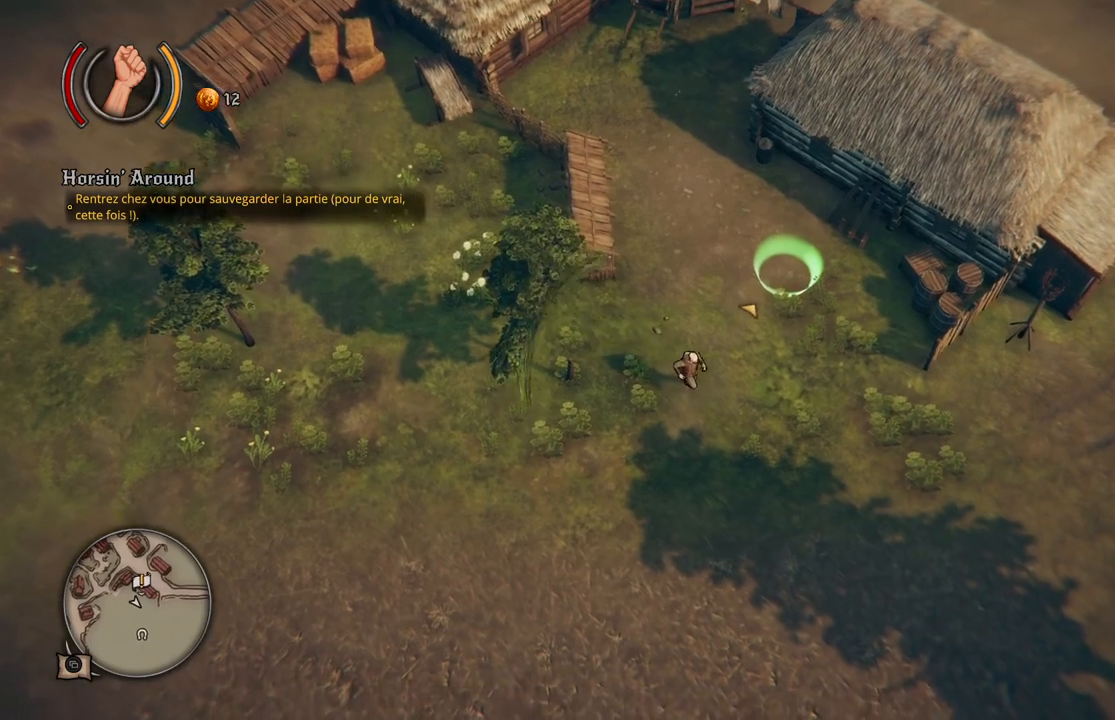
{"buttons": [], "left_stick": "right", "right_stick": "center", "events": [[233, "left_stick", "right"]]}
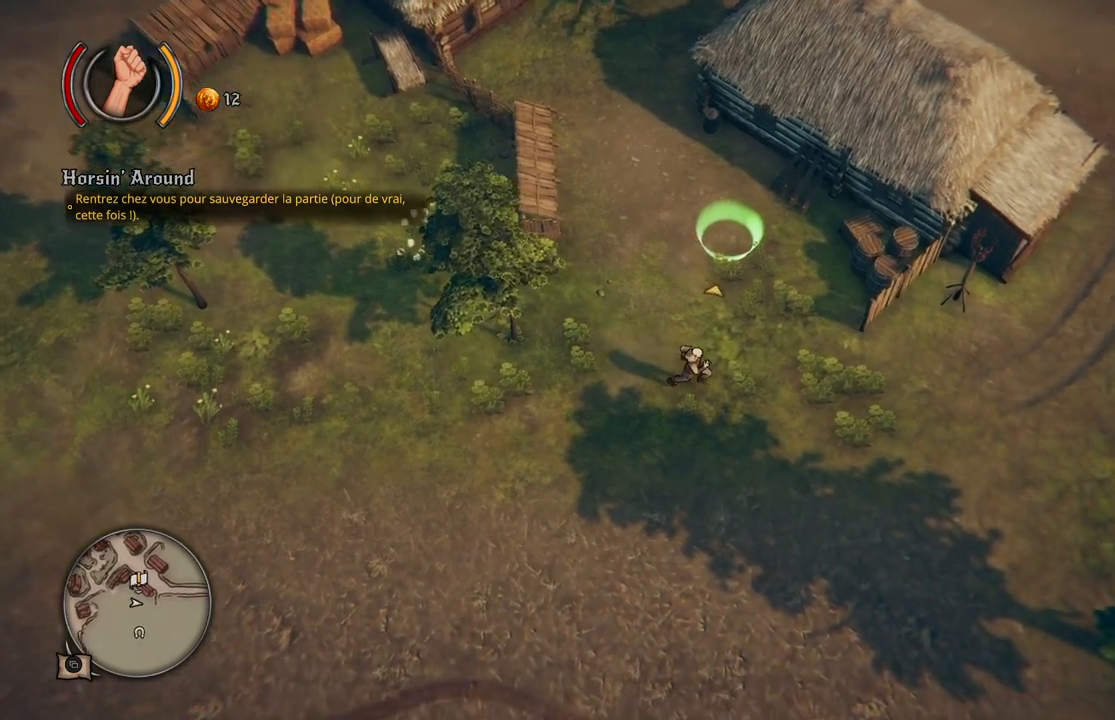
{"buttons": [], "left_stick": "up-right", "right_stick": "center", "events": [[300, "left_stick", "up-right"]]}
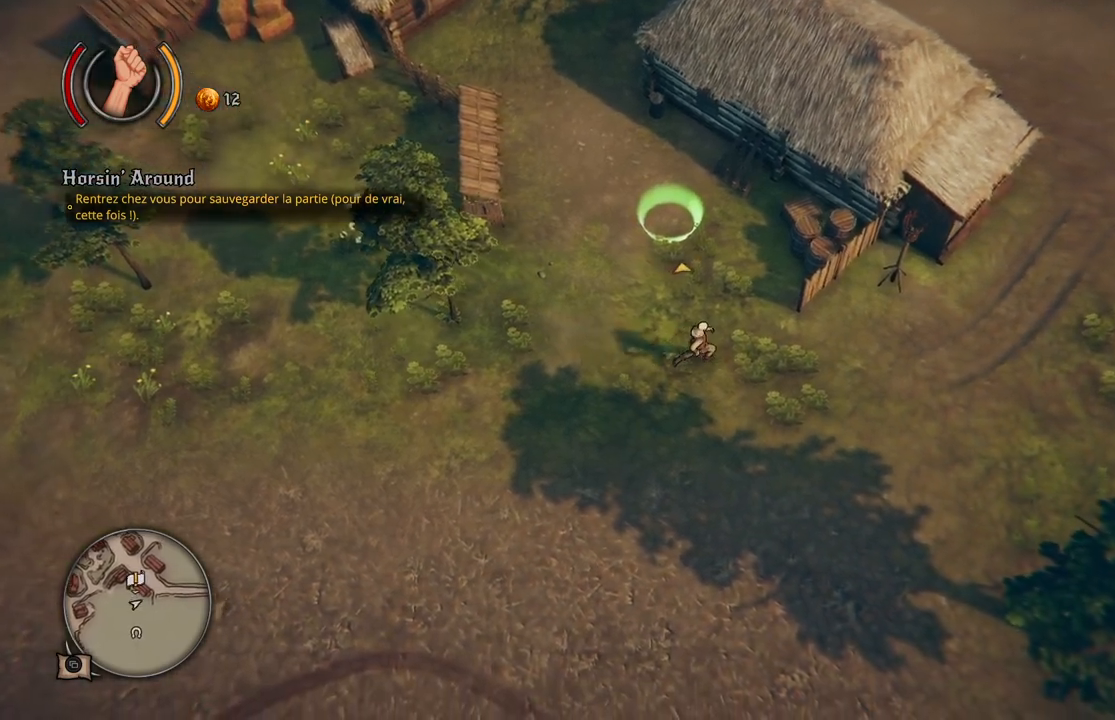
{"buttons": [], "left_stick": "up-right", "right_stick": "center", "events": [[150, "A", "down"], [283, "A", "up"]]}
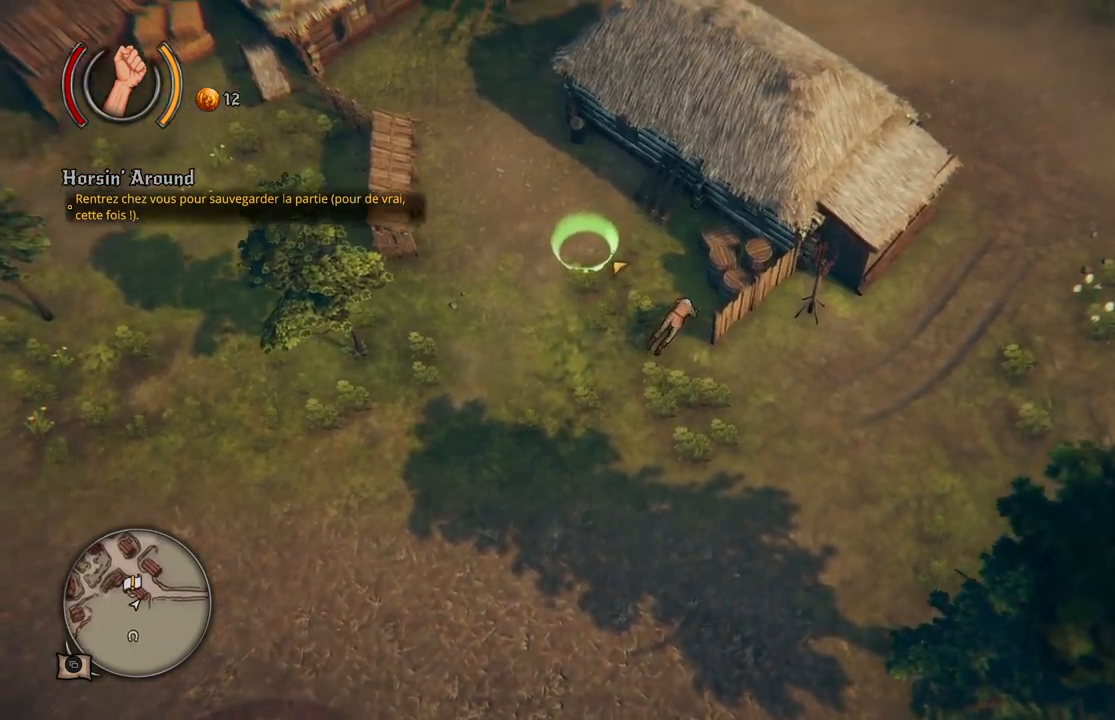
{"buttons": [], "left_stick": "up-right", "right_stick": "center", "events": []}
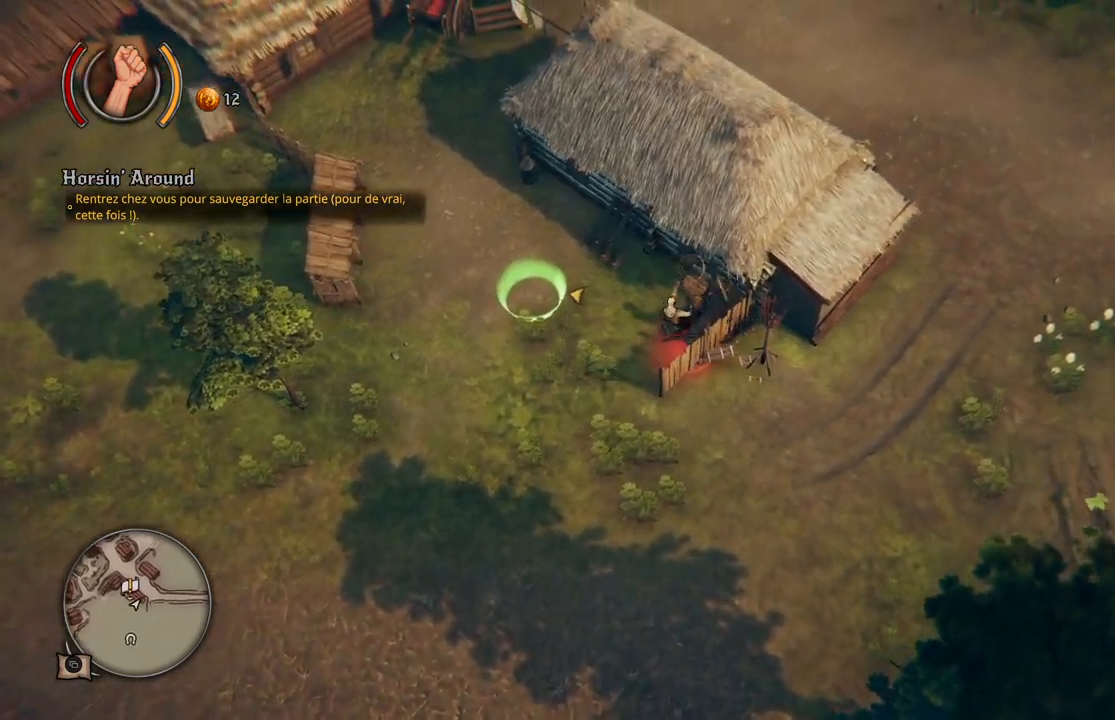
{"buttons": [], "left_stick": "down-left", "right_stick": "center", "events": [[217, "left_stick", "down-right"], [317, "left_stick", "down"], [467, "left_stick", "down-left"]]}
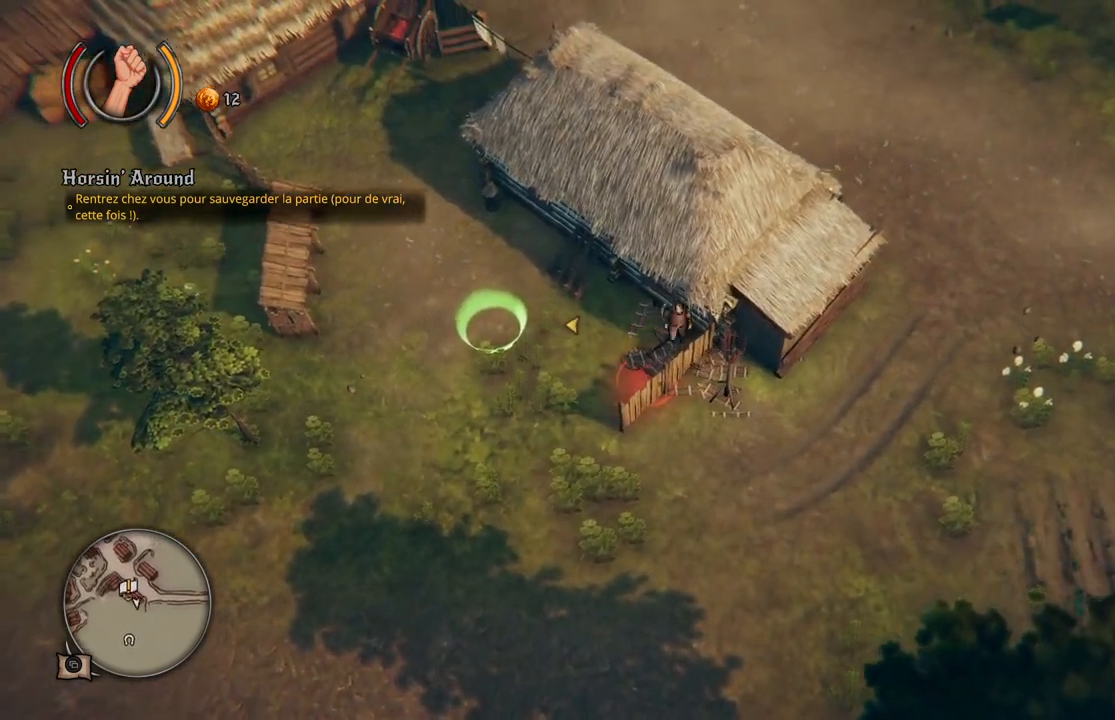
{"buttons": [], "left_stick": "down-left", "right_stick": "center", "events": []}
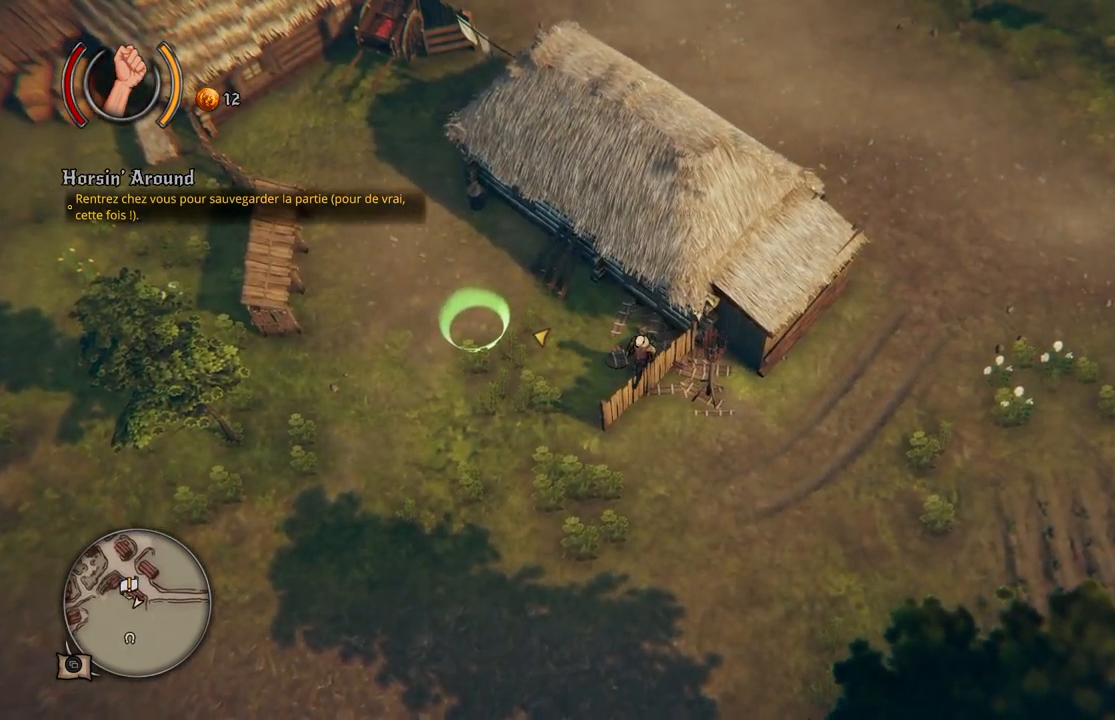
{"buttons": [], "left_stick": "down-left", "right_stick": "center", "events": []}
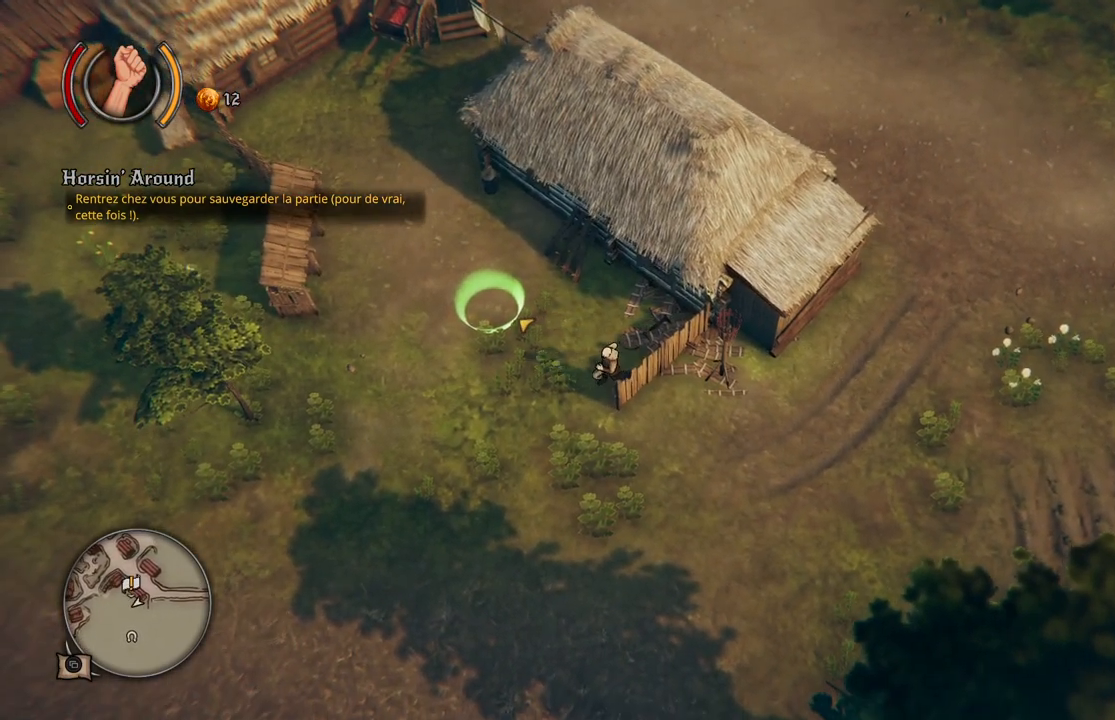
{"buttons": [], "left_stick": "down-left", "right_stick": "center", "events": []}
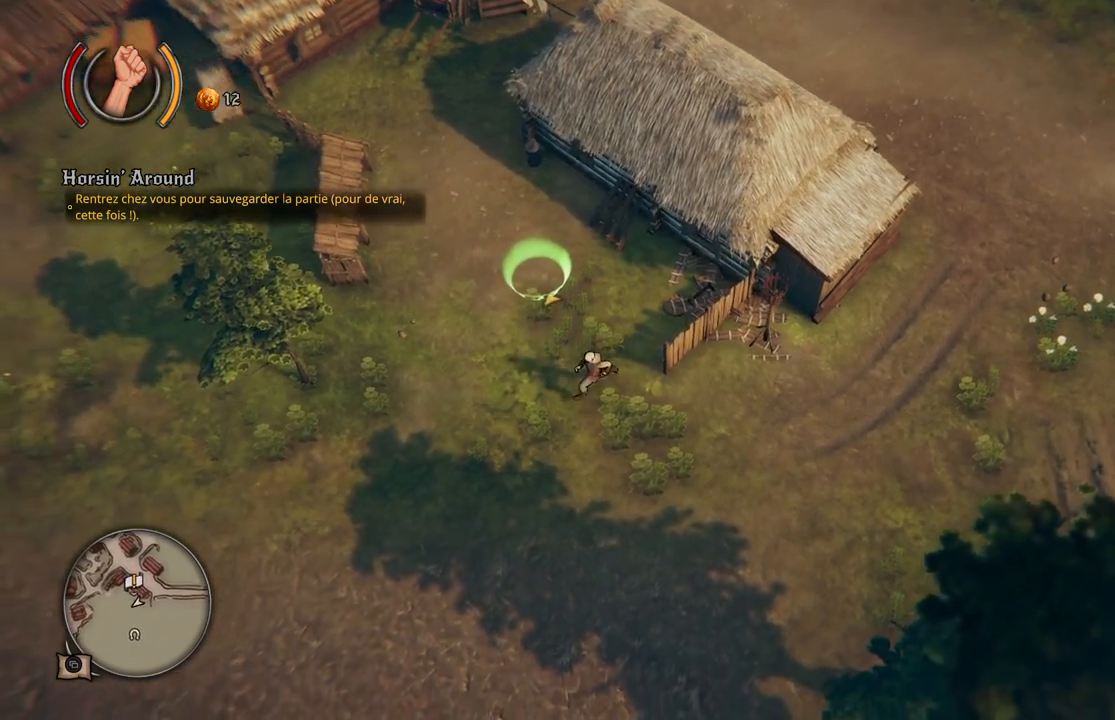
{"buttons": [], "left_stick": "center", "right_stick": "center", "events": [[50, "left_stick", "center"]]}
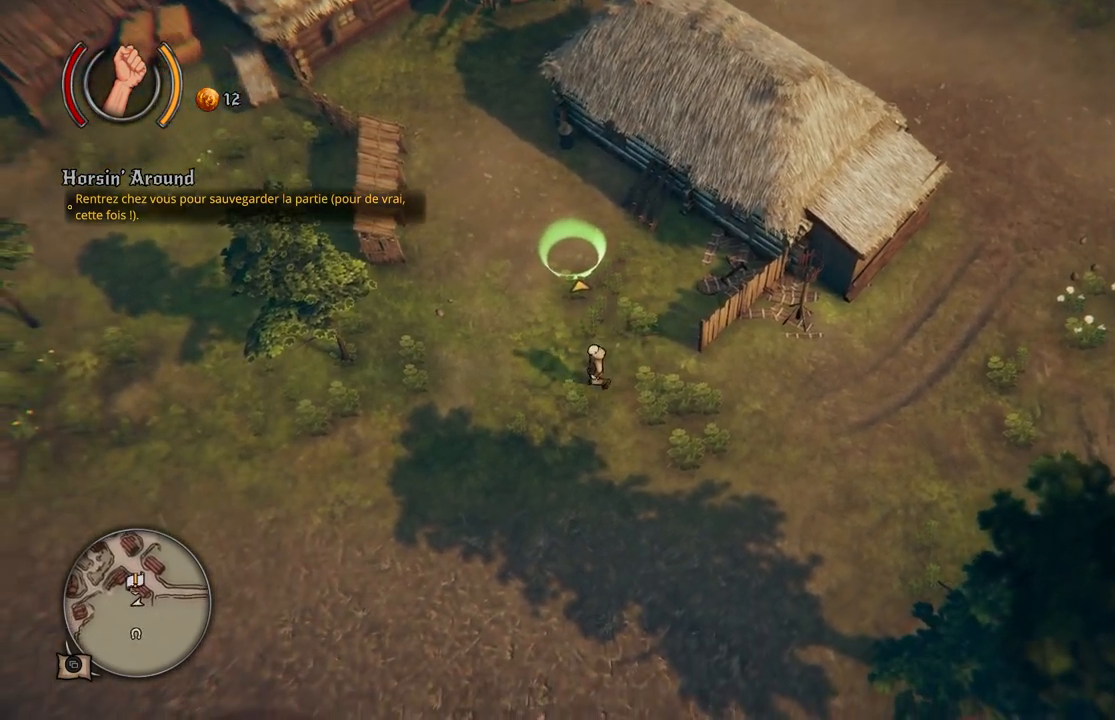
{"buttons": ["DPAD_RIGHT"], "left_stick": "center", "right_stick": "center", "events": [[417, "DPAD_RIGHT", "down"]]}
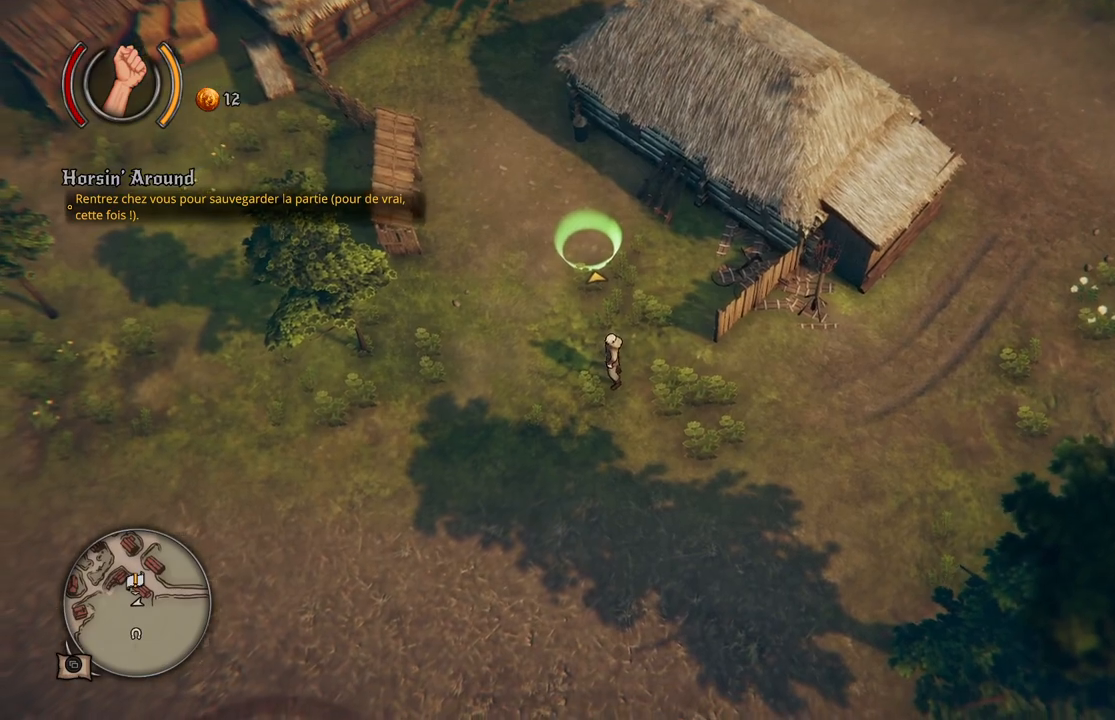
{"buttons": [], "left_stick": "center", "right_stick": "center", "events": [[50, "DPAD_RIGHT", "up"]]}
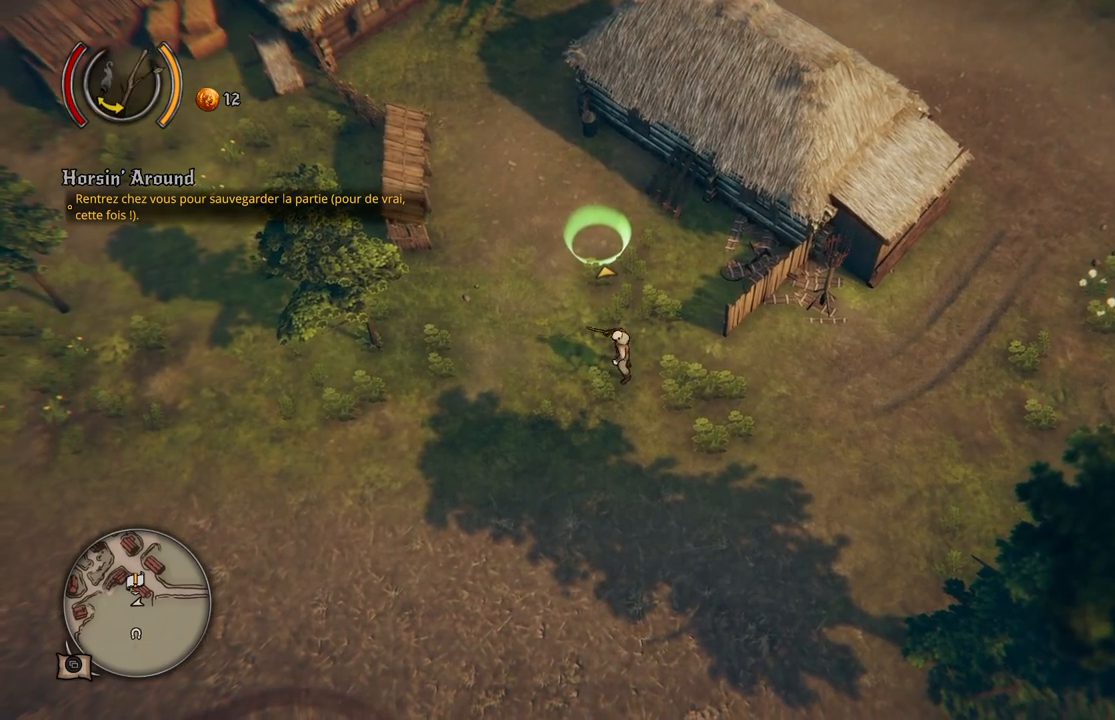
{"buttons": [], "left_stick": "center", "right_stick": "center", "events": []}
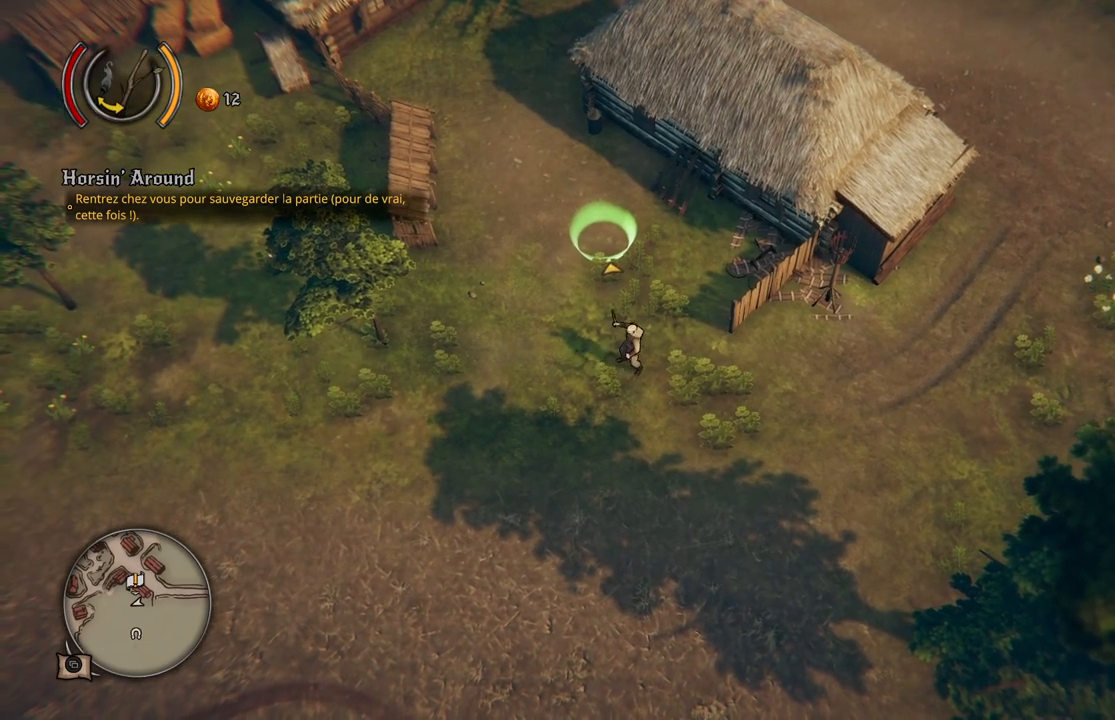
{"buttons": [], "left_stick": "center", "right_stick": "center", "events": []}
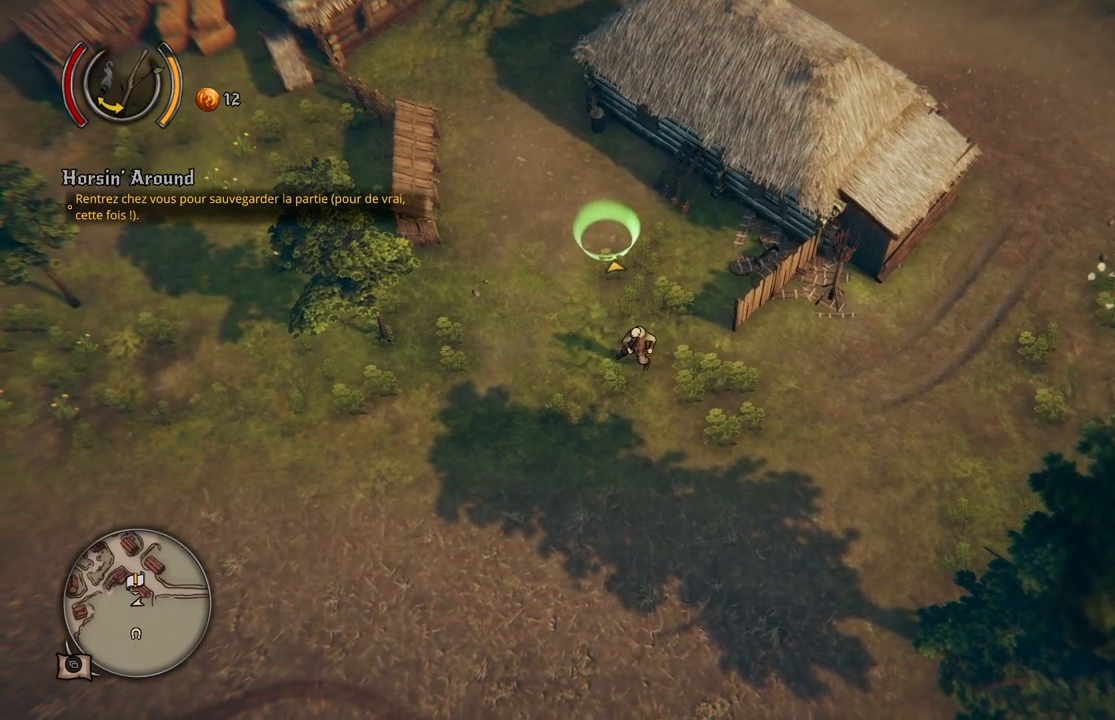
{"buttons": [], "left_stick": "up", "right_stick": "center", "events": [[67, "left_stick", "up"]]}
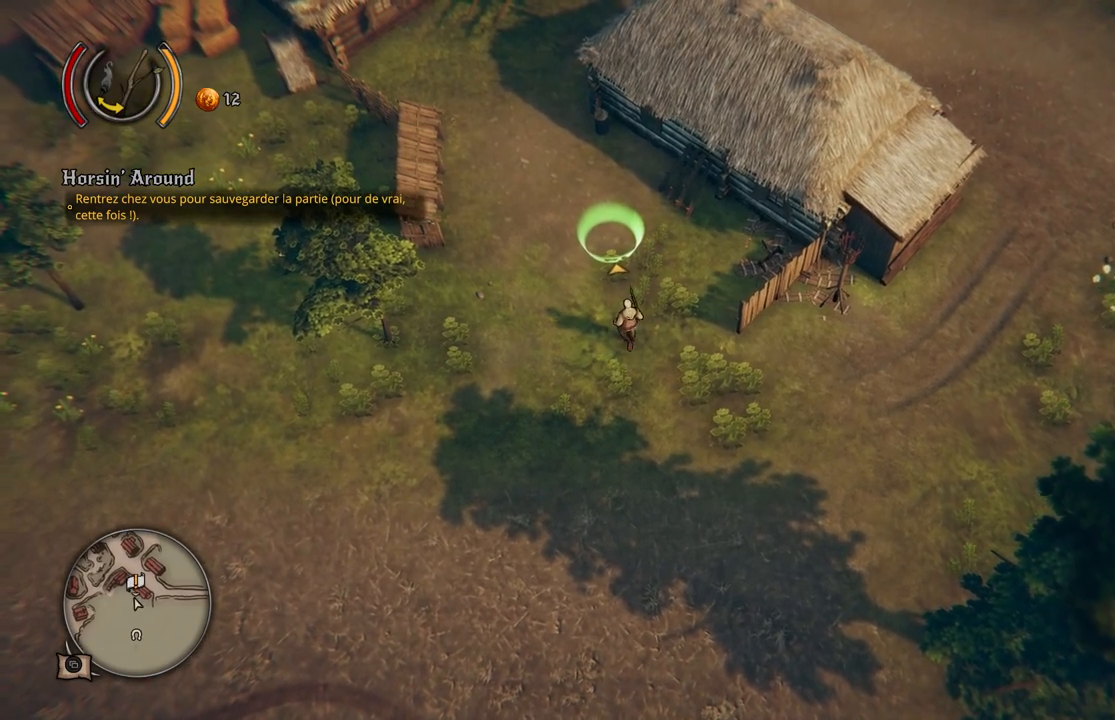
{"buttons": [], "left_stick": "up", "right_stick": "center", "events": []}
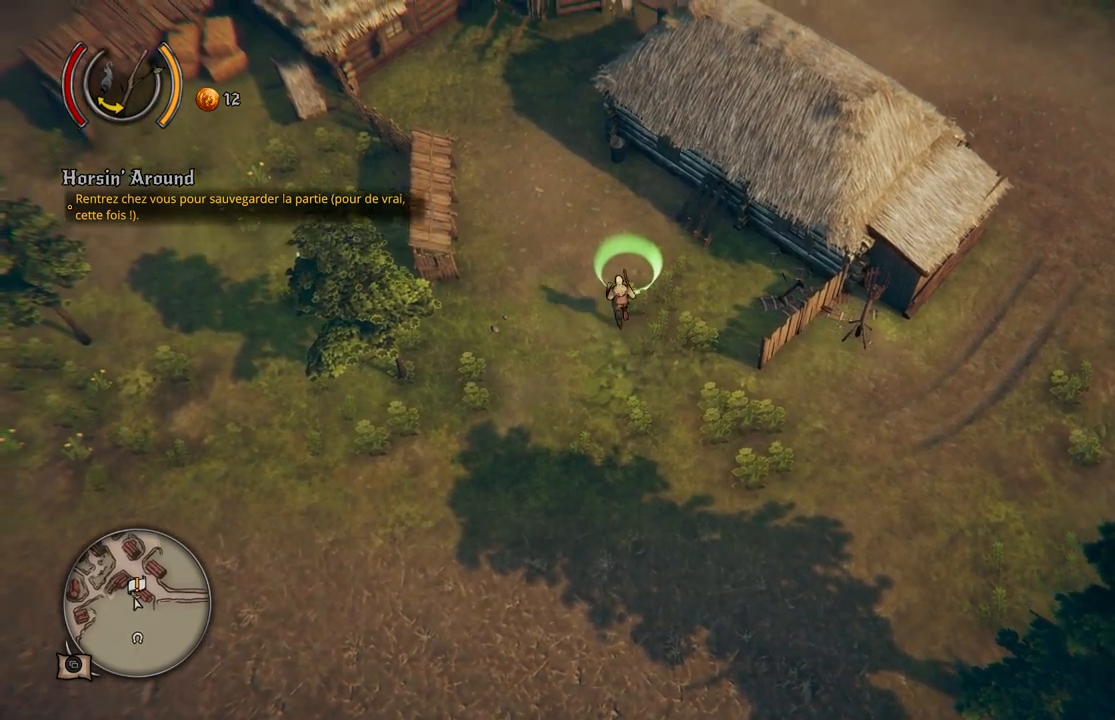
{"buttons": [], "left_stick": "center", "right_stick": "center", "events": [[183, "left_stick", "center"]]}